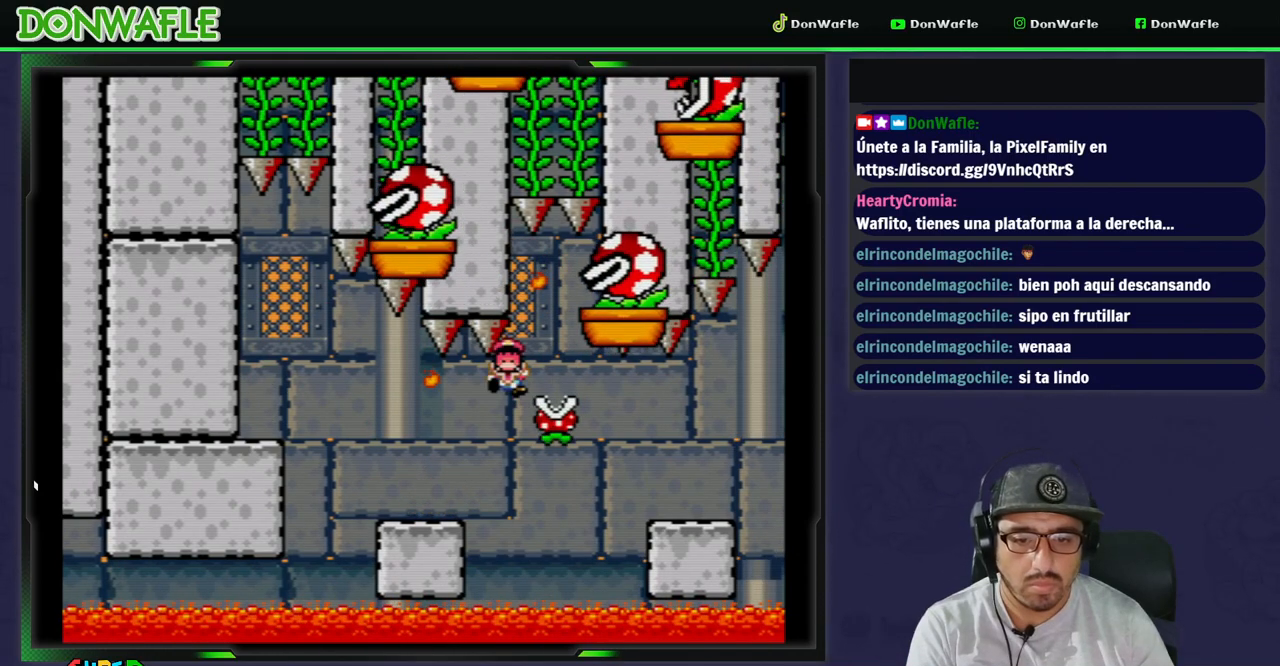
Gameplay with a controller (Nintendo layout); each line is a JSON object with the inputs held at the frame after it. "events" lists button and stick changes between this image and that frame as [ms after this image, input, new state], when the widget could be followed in between. Not read: L3 R3 START.
{"buttons": ["A"], "events": [[83, "DPAD_LEFT", "up"], [117, "DPAD_RIGHT", "down"], [317, "DPAD_RIGHT", "up"], [367, "A", "up"], [383, "X", "up"], [467, "A", "down"]]}
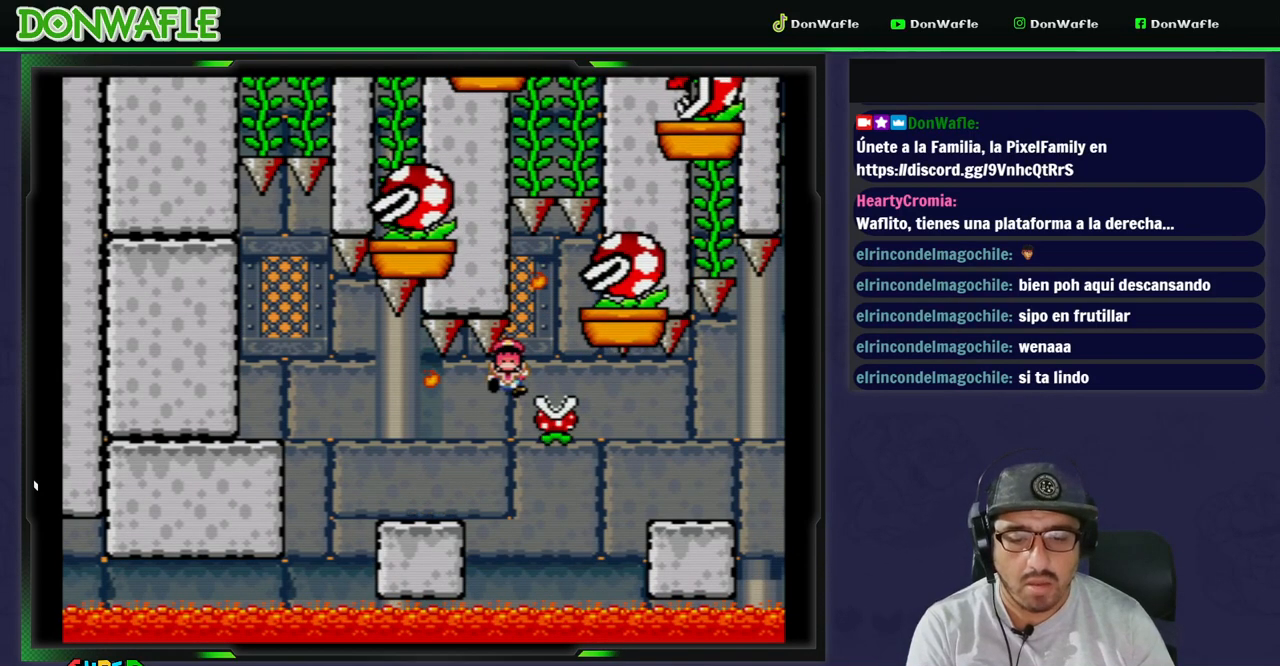
{"buttons": ["X"], "events": [[50, "A", "up"], [117, "A", "down"], [200, "A", "up"], [250, "A", "down"], [333, "A", "up"], [417, "X", "down"]]}
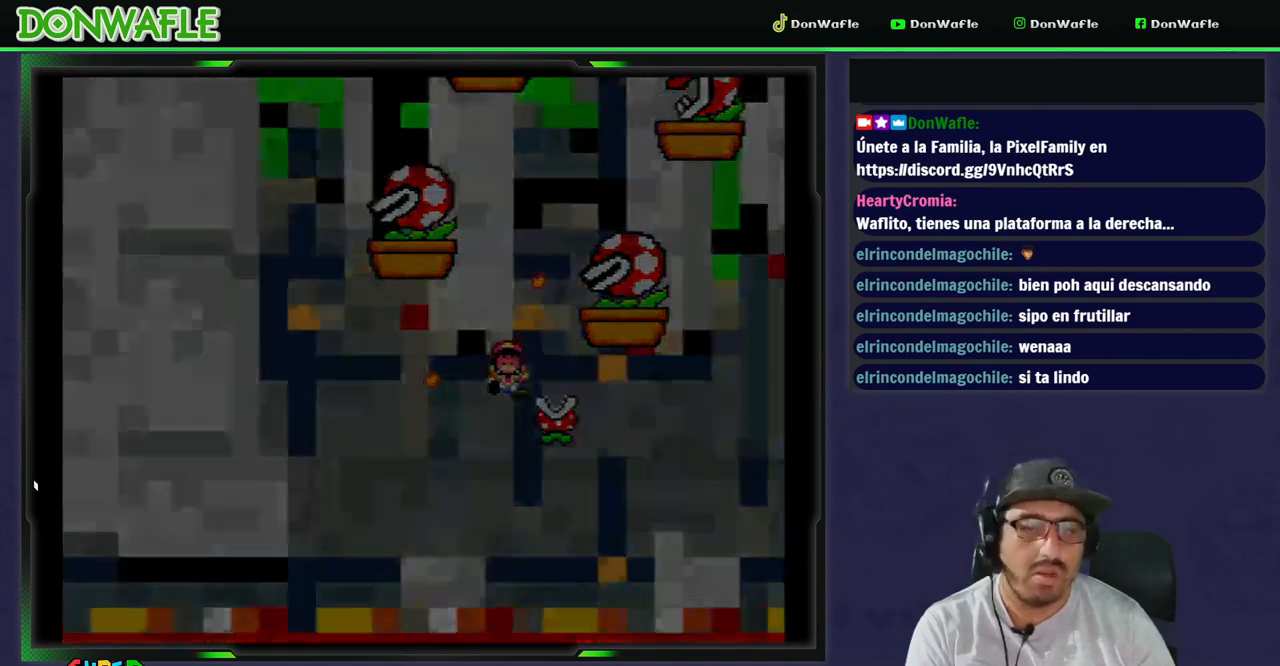
{"buttons": [], "events": [[350, "X", "up"]]}
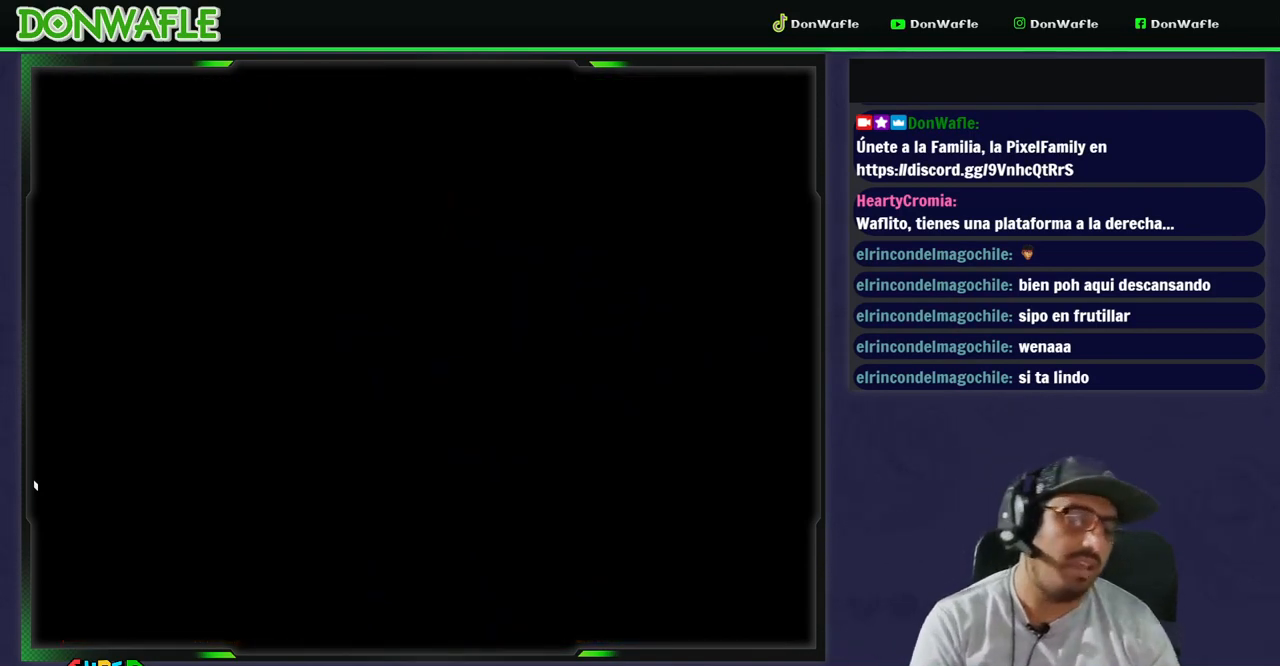
{"buttons": [], "events": []}
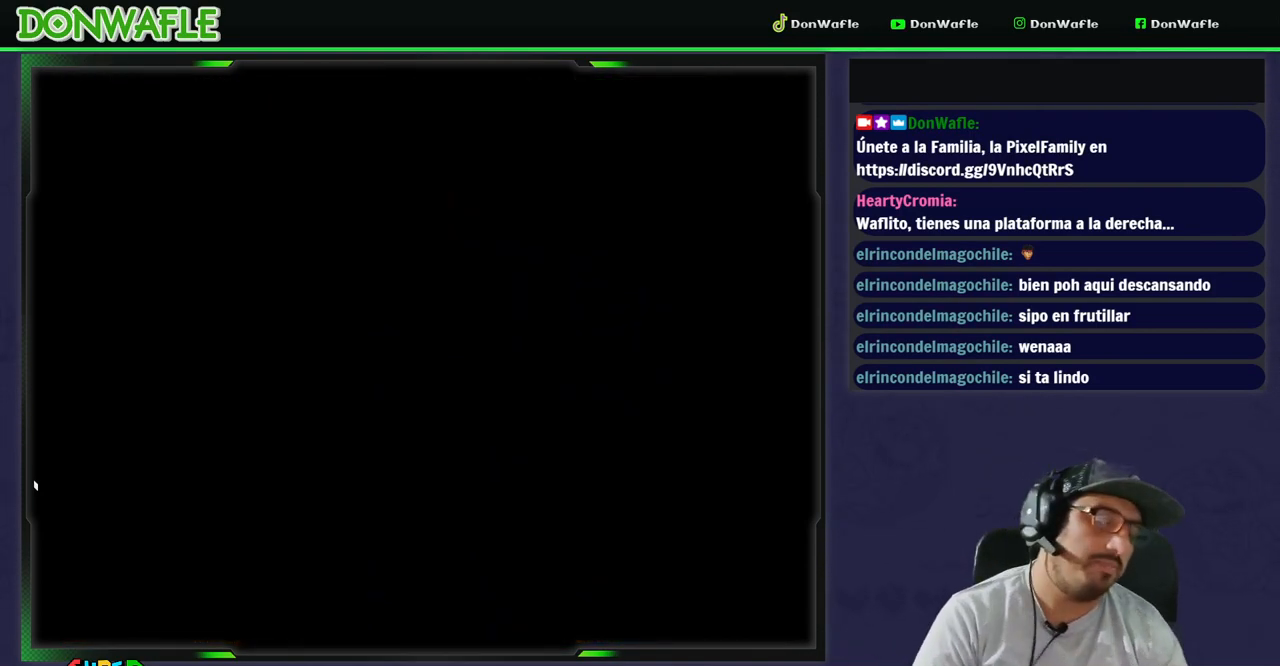
{"buttons": ["A"], "events": [[467, "A", "down"]]}
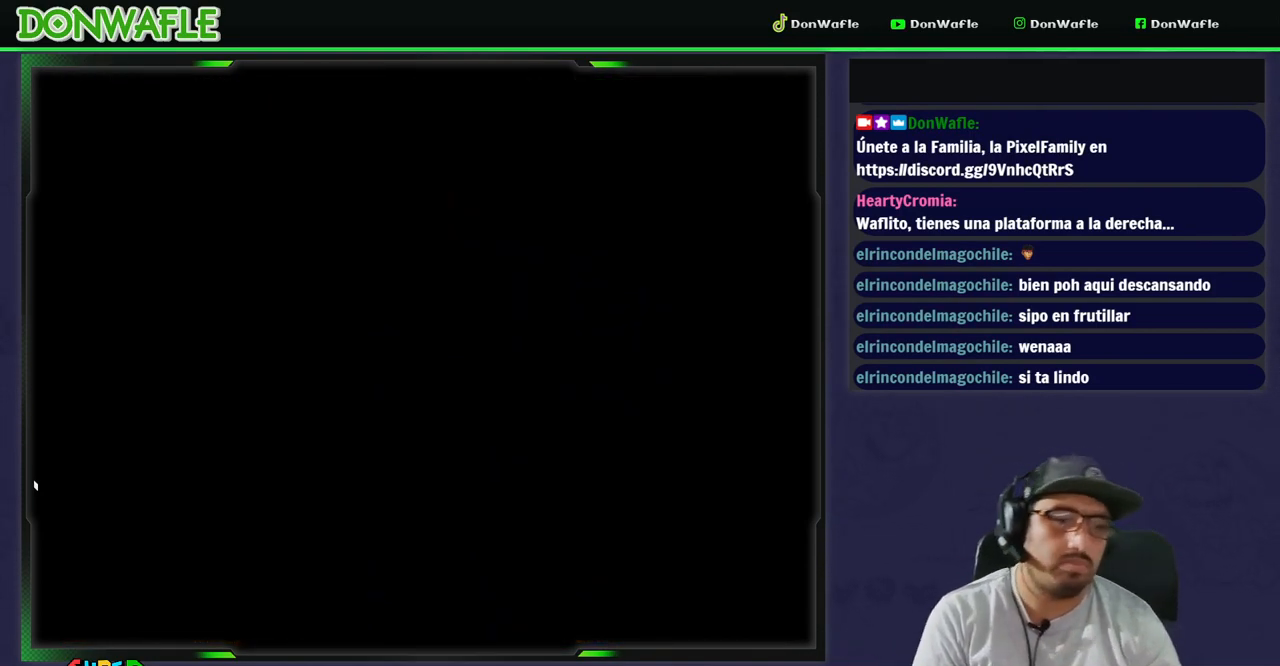
{"buttons": [], "events": [[50, "A", "up"], [117, "A", "down"], [200, "A", "up"], [267, "A", "down"], [350, "A", "up"], [417, "A", "down"], [500, "A", "up"]]}
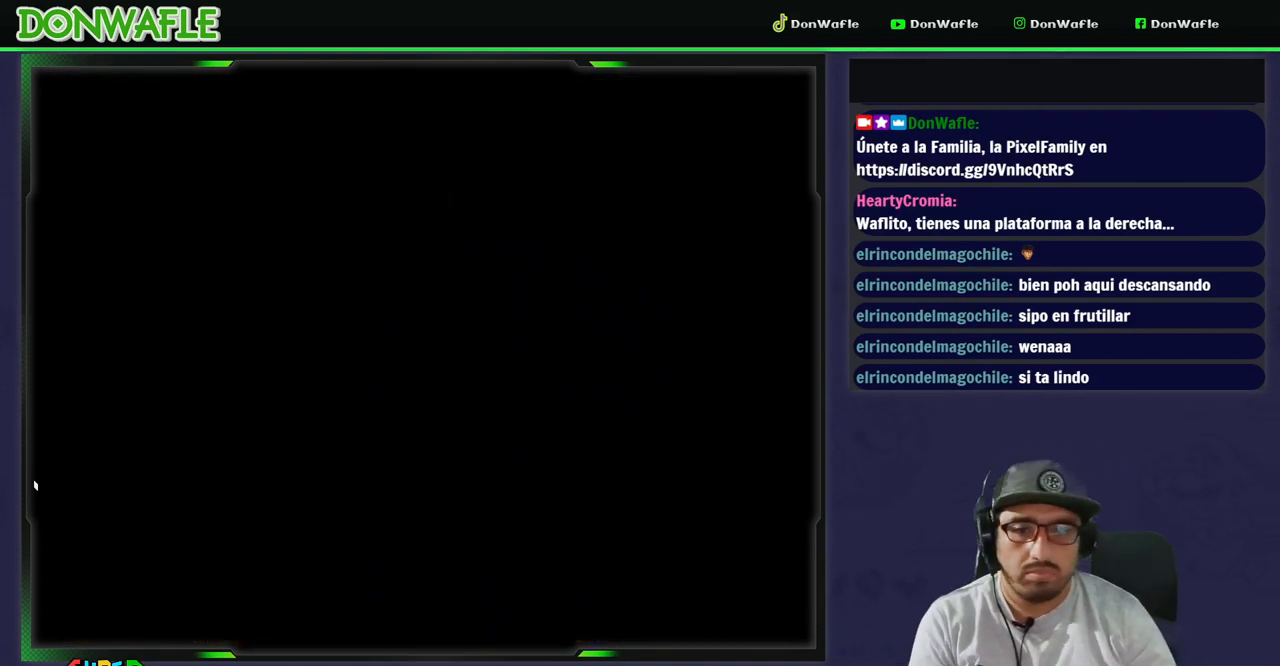
{"buttons": ["A"], "events": [[67, "A", "down"], [133, "A", "up"], [200, "A", "down"], [283, "A", "up"], [367, "A", "down"], [450, "A", "up"], [500, "A", "down"]]}
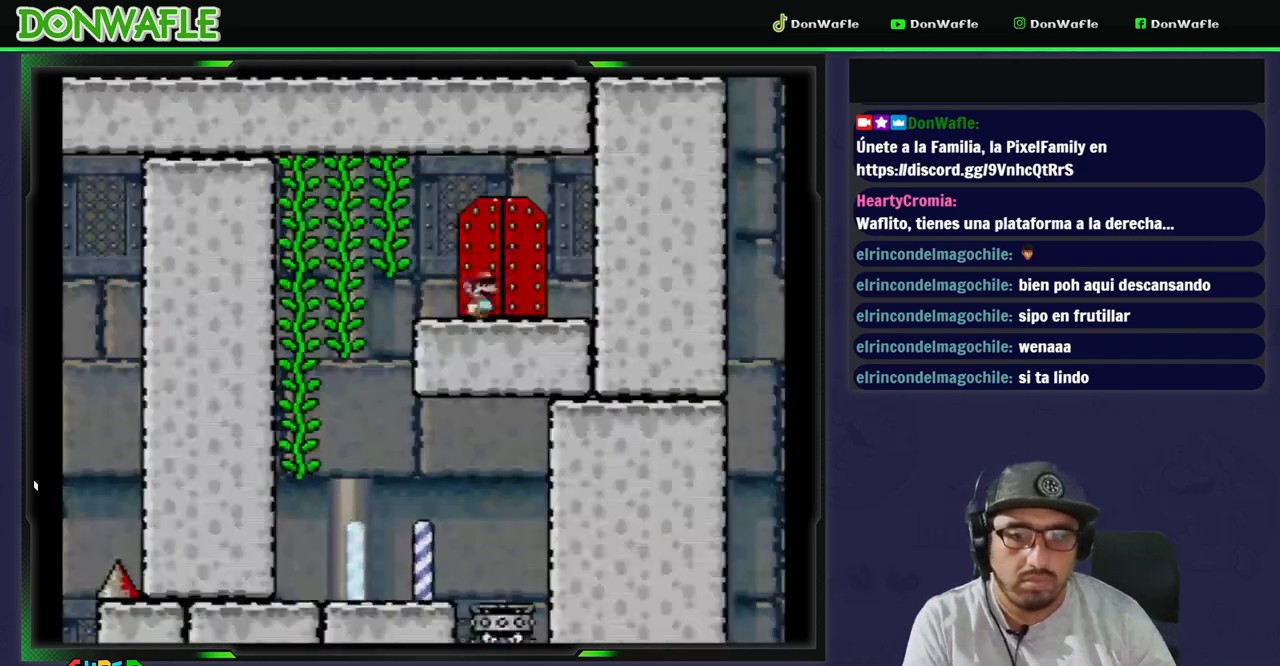
{"buttons": [], "events": [[67, "A", "up"], [150, "A", "down"], [233, "A", "up"], [300, "DPAD_UP", "down"], [467, "DPAD_UP", "up"]]}
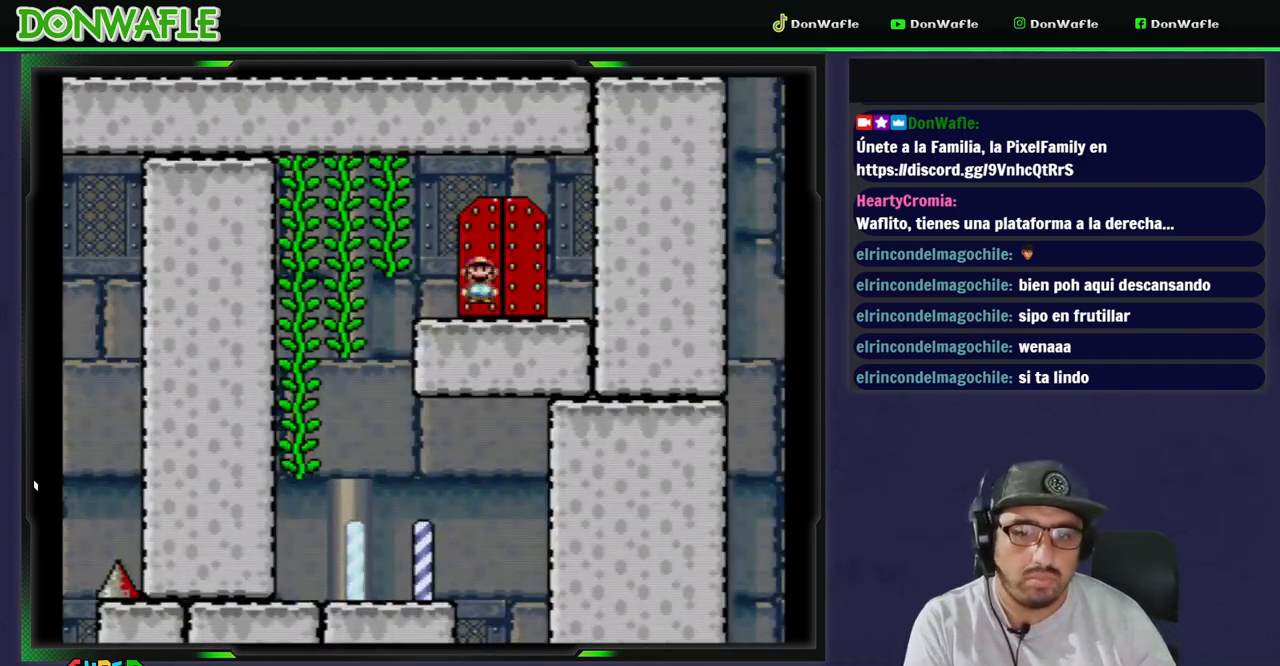
{"buttons": ["X"], "events": [[83, "DPAD_UP", "down"], [350, "DPAD_UP", "up"], [417, "X", "down"]]}
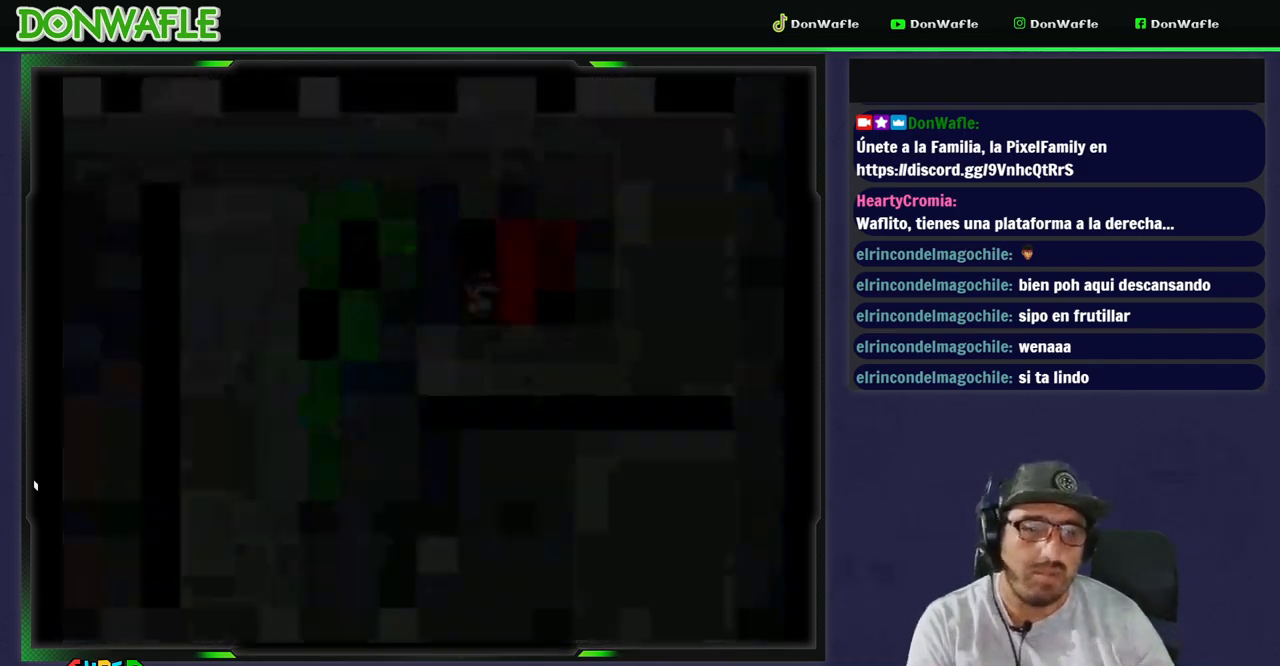
{"buttons": ["X"], "events": []}
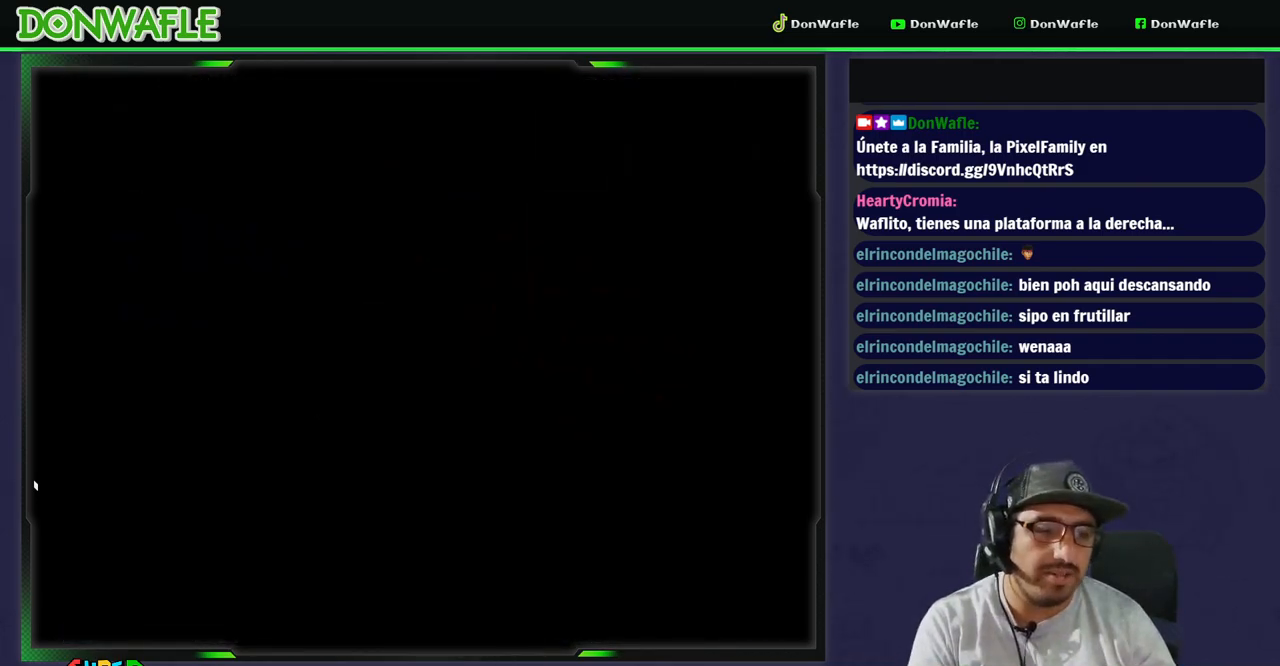
{"buttons": ["X"], "events": []}
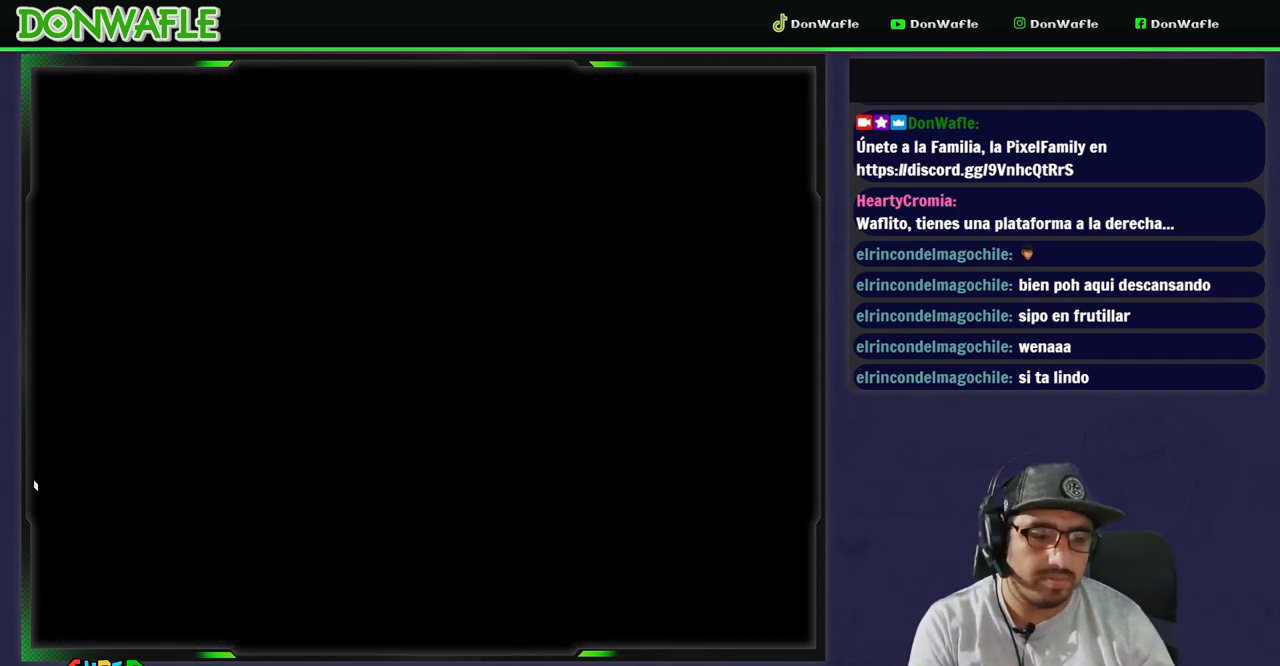
{"buttons": ["X"], "events": []}
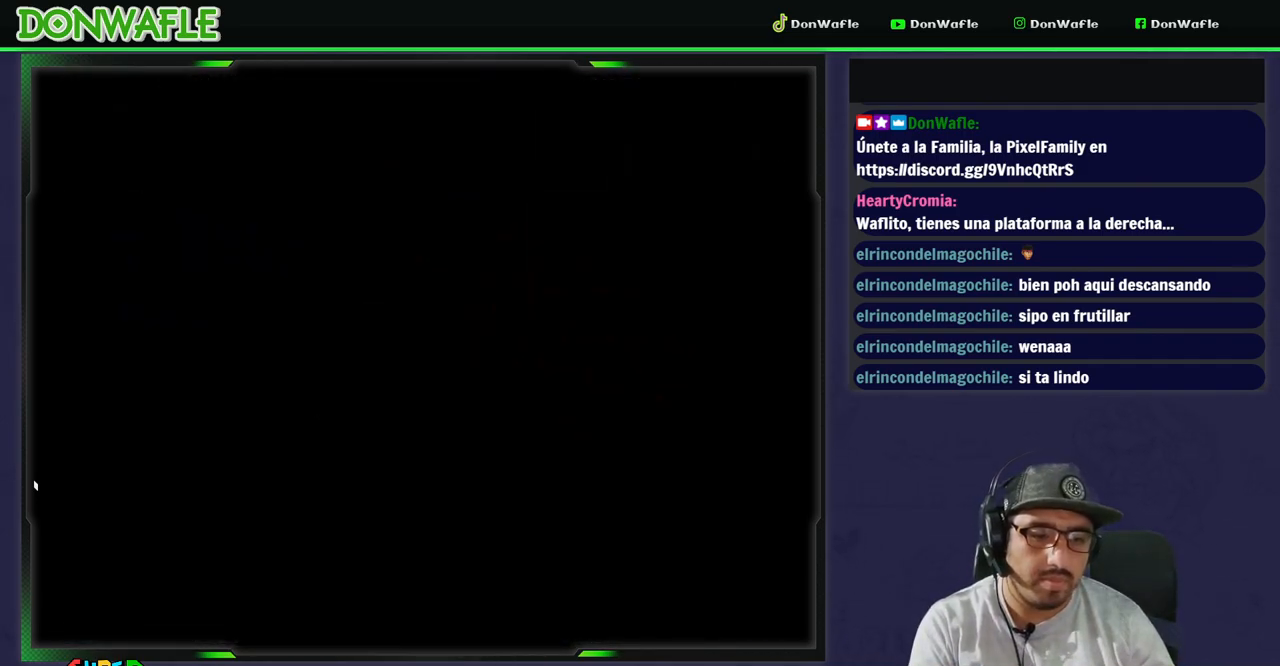
{"buttons": ["X"], "events": []}
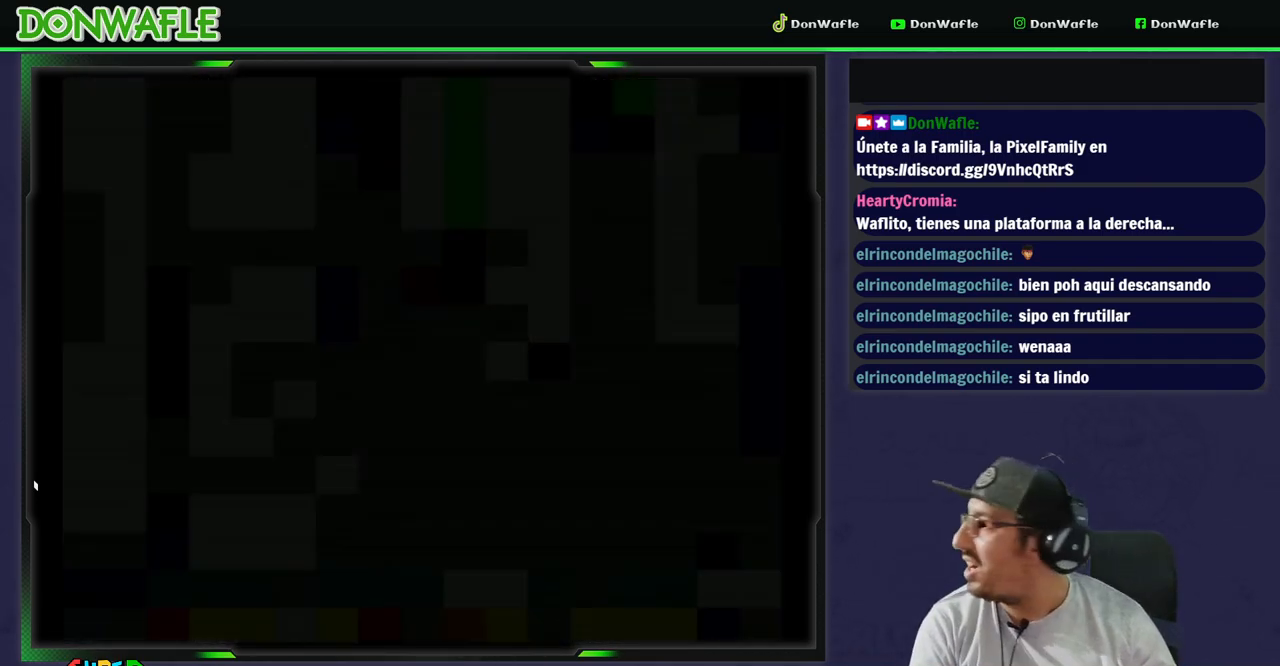
{"buttons": ["X"], "events": []}
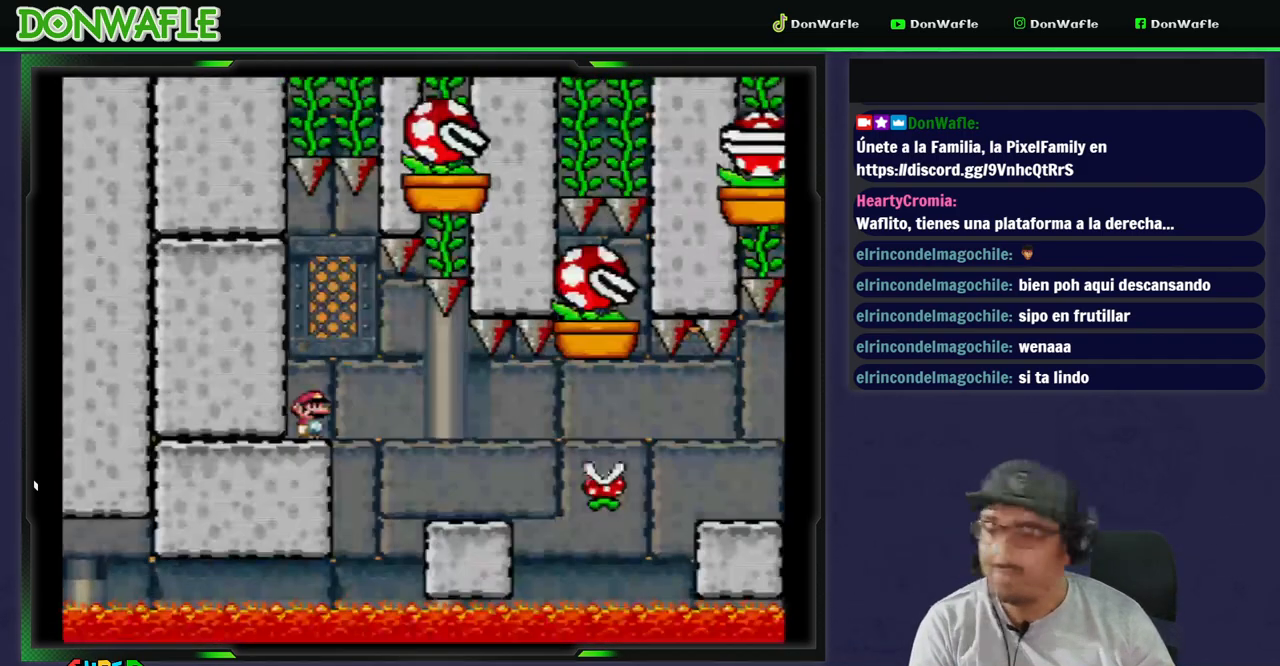
{"buttons": ["X"], "events": []}
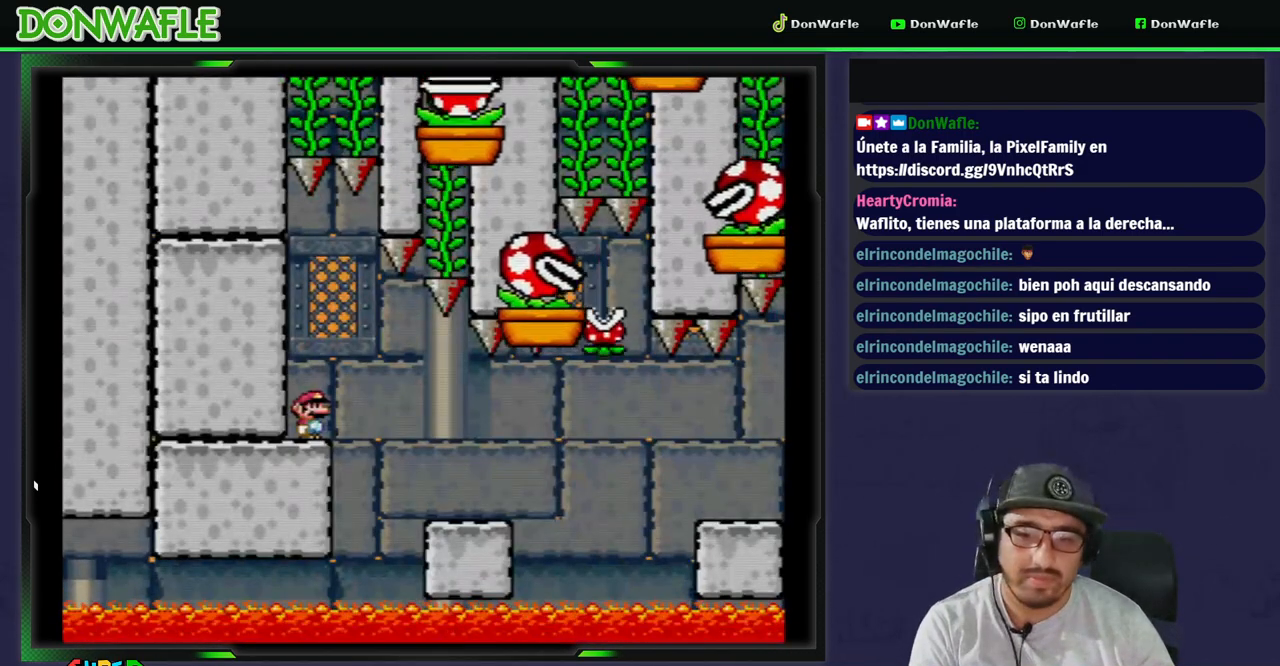
{"buttons": ["X", "DPAD_LEFT"], "events": [[383, "DPAD_LEFT", "down"]]}
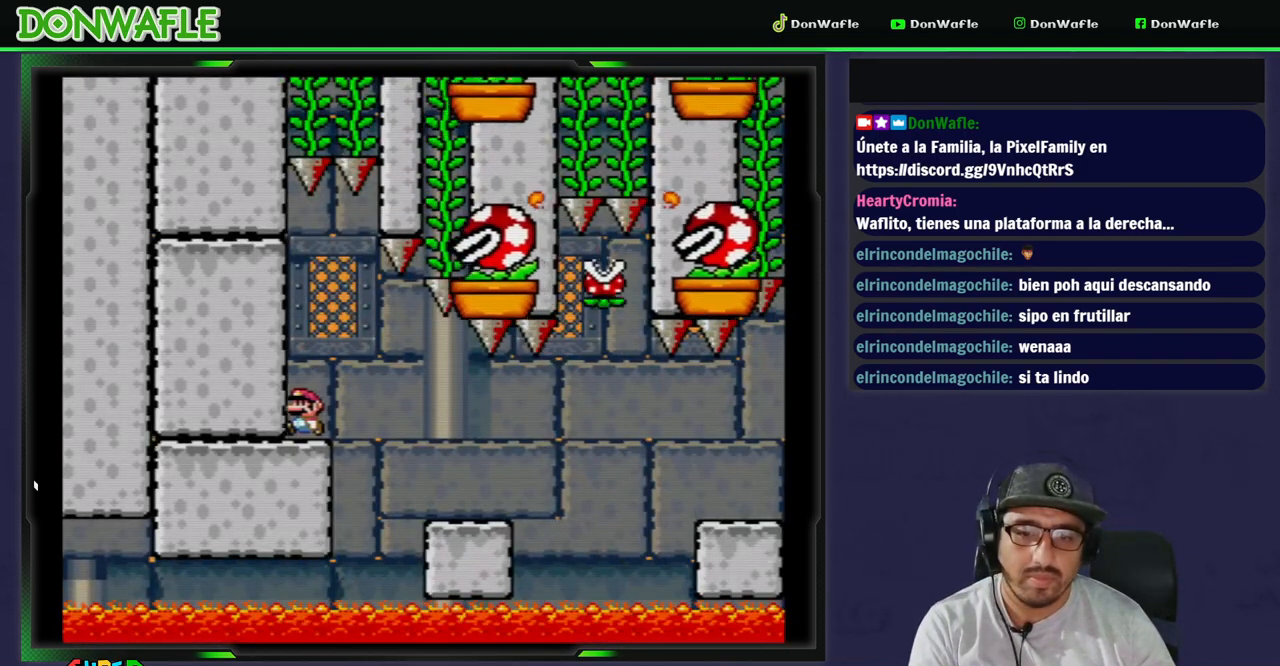
{"buttons": ["X"], "events": [[133, "DPAD_LEFT", "up"], [200, "DPAD_RIGHT", "down"], [250, "DPAD_RIGHT", "up"]]}
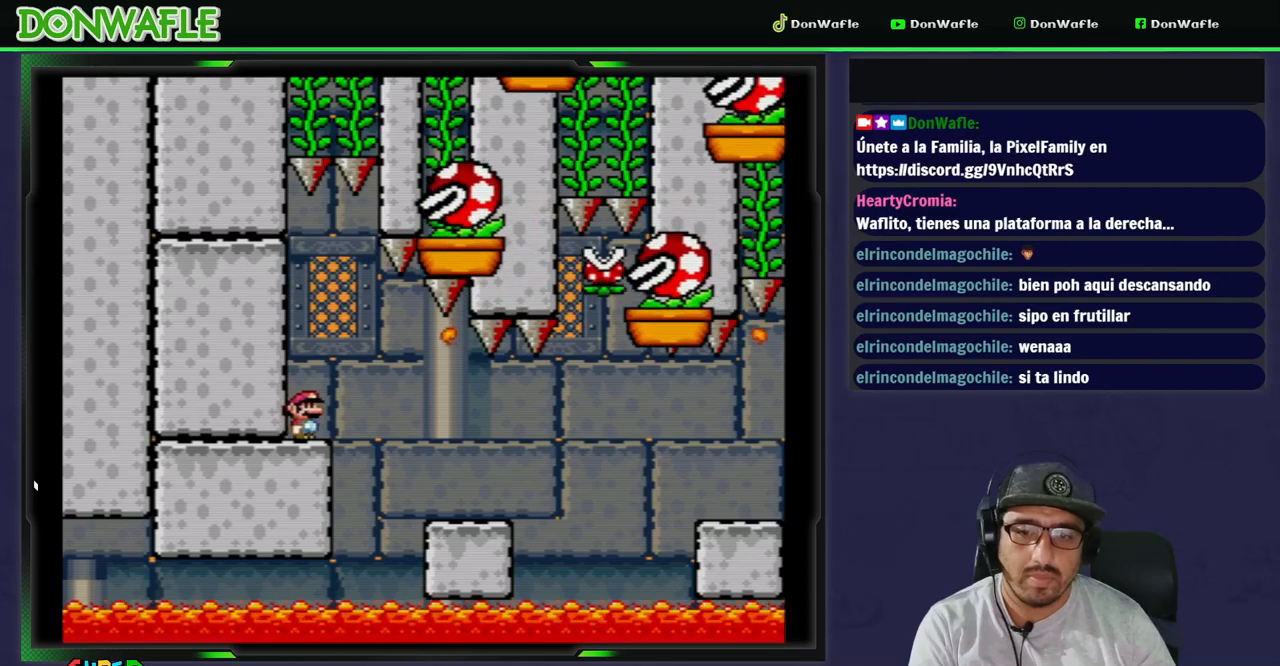
{"buttons": ["A", "X", "DPAD_RIGHT"], "events": [[400, "DPAD_RIGHT", "down"], [450, "A", "down"]]}
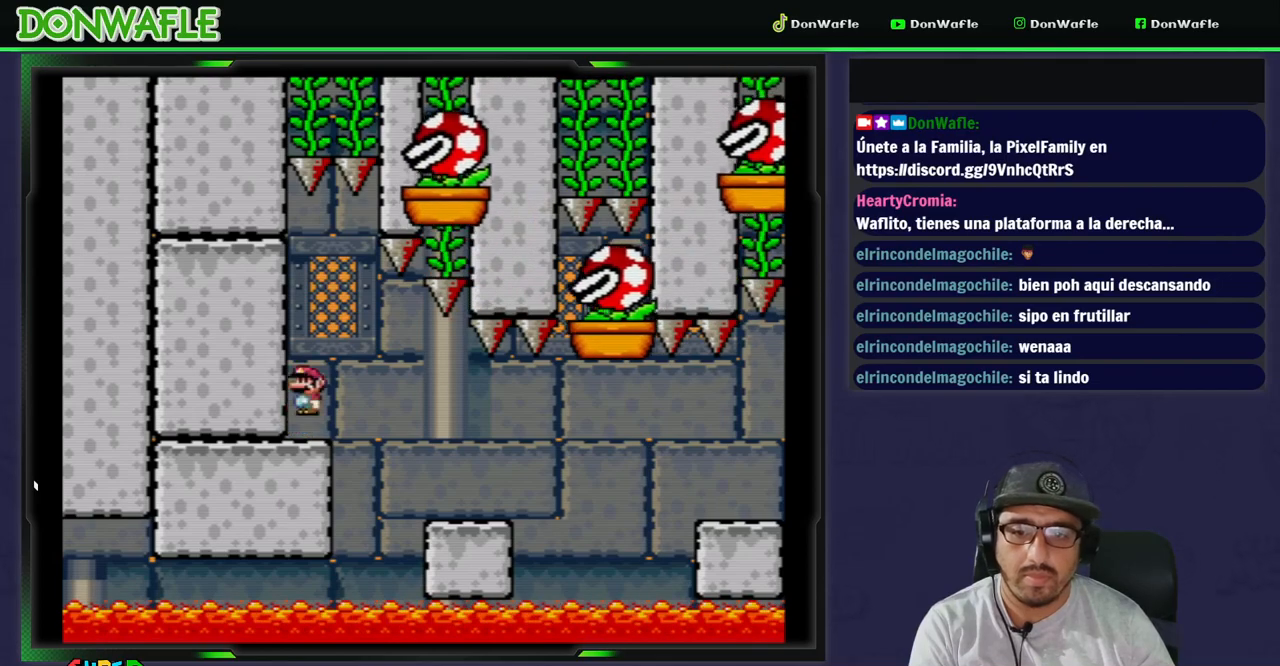
{"buttons": ["X"], "events": [[83, "A", "up"], [400, "DPAD_RIGHT", "up"]]}
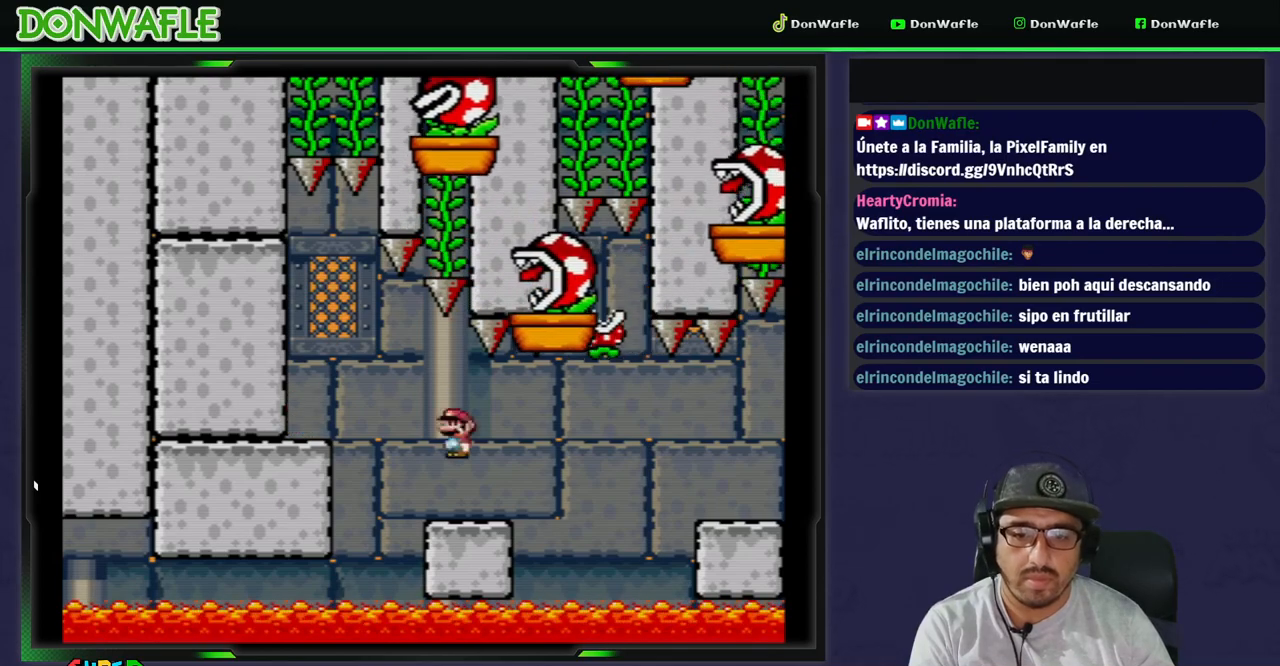
{"buttons": ["X"], "events": [[33, "DPAD_LEFT", "down"], [133, "DPAD_LEFT", "up"], [400, "DPAD_RIGHT", "down"], [483, "DPAD_RIGHT", "up"]]}
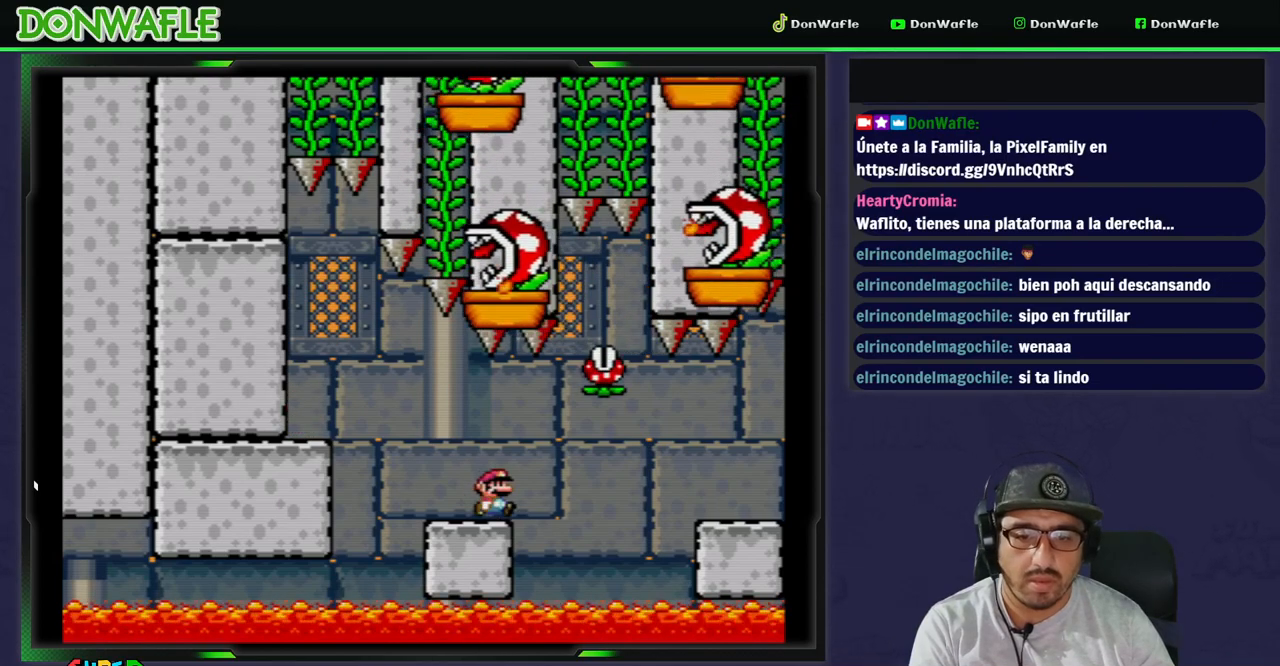
{"buttons": ["X"], "events": [[383, "DPAD_RIGHT", "down"], [483, "DPAD_RIGHT", "up"]]}
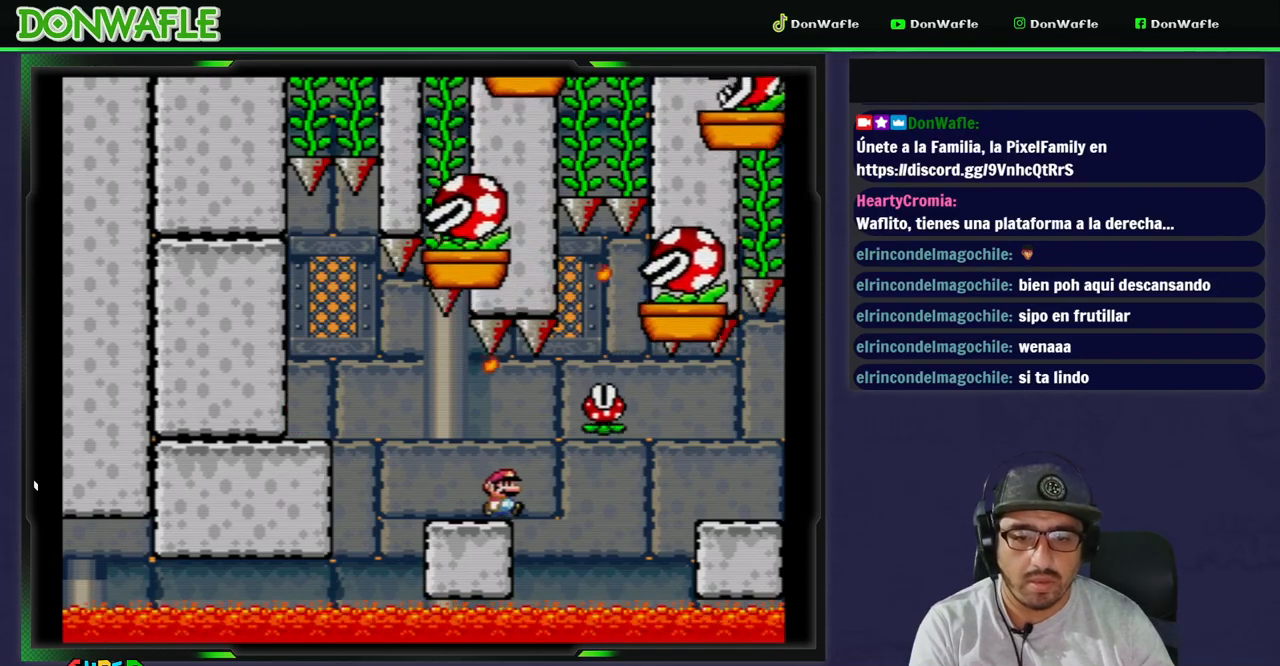
{"buttons": ["X", "DPAD_RIGHT"], "events": [[283, "DPAD_RIGHT", "down"], [300, "A", "down"], [433, "A", "up"]]}